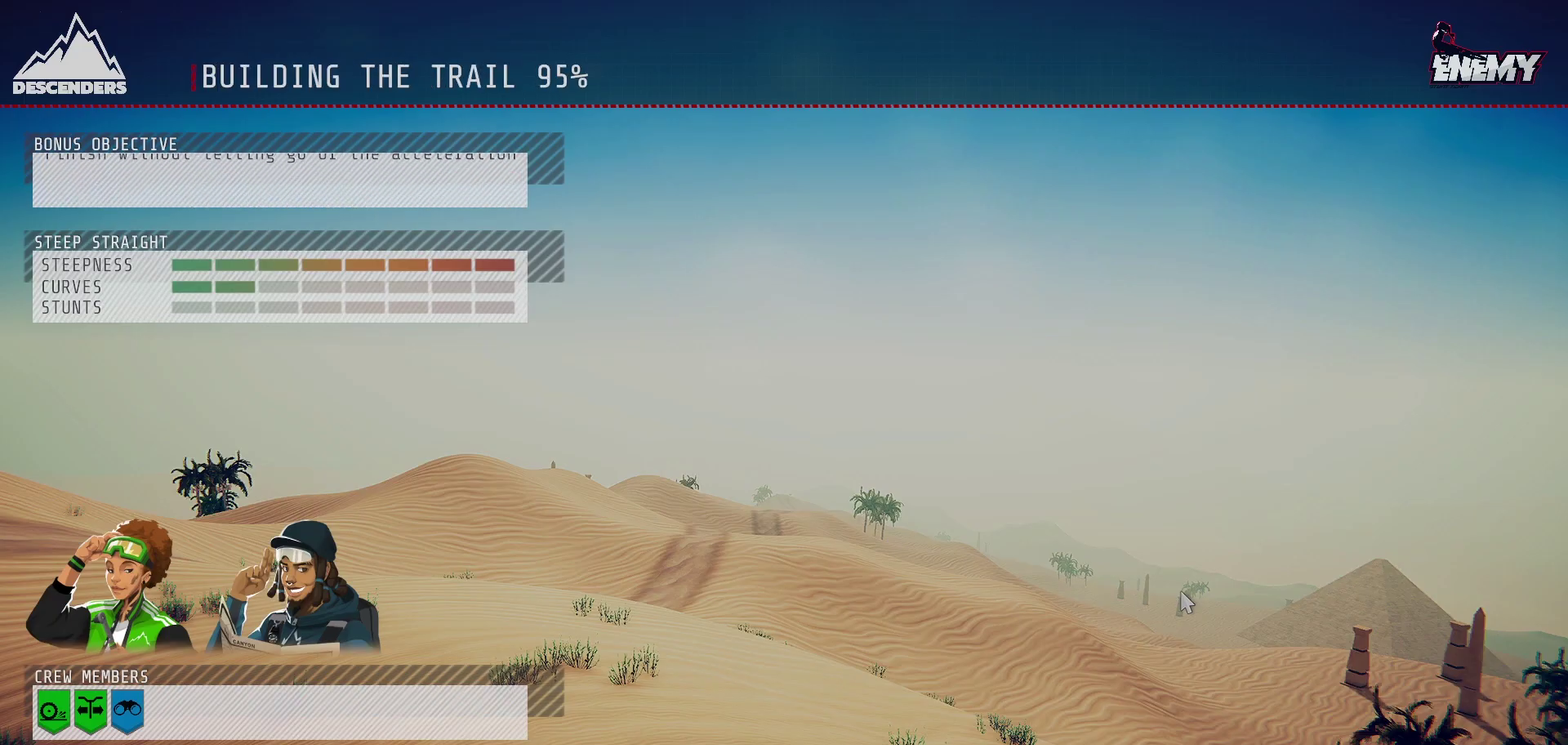
Gameplay with a controller (PlayStation layout); each line is a JSON object with the inputs held at the frame after it (dt_ms = milliseconds from this image to that frame). "events" lists button and stick changes between this image and that frame as [ms after this image, input, new state], when the widget could be followed in between.
{"dt_ms": 500, "buttons": [], "left_stick": "center", "right_stick": "center", "events": []}
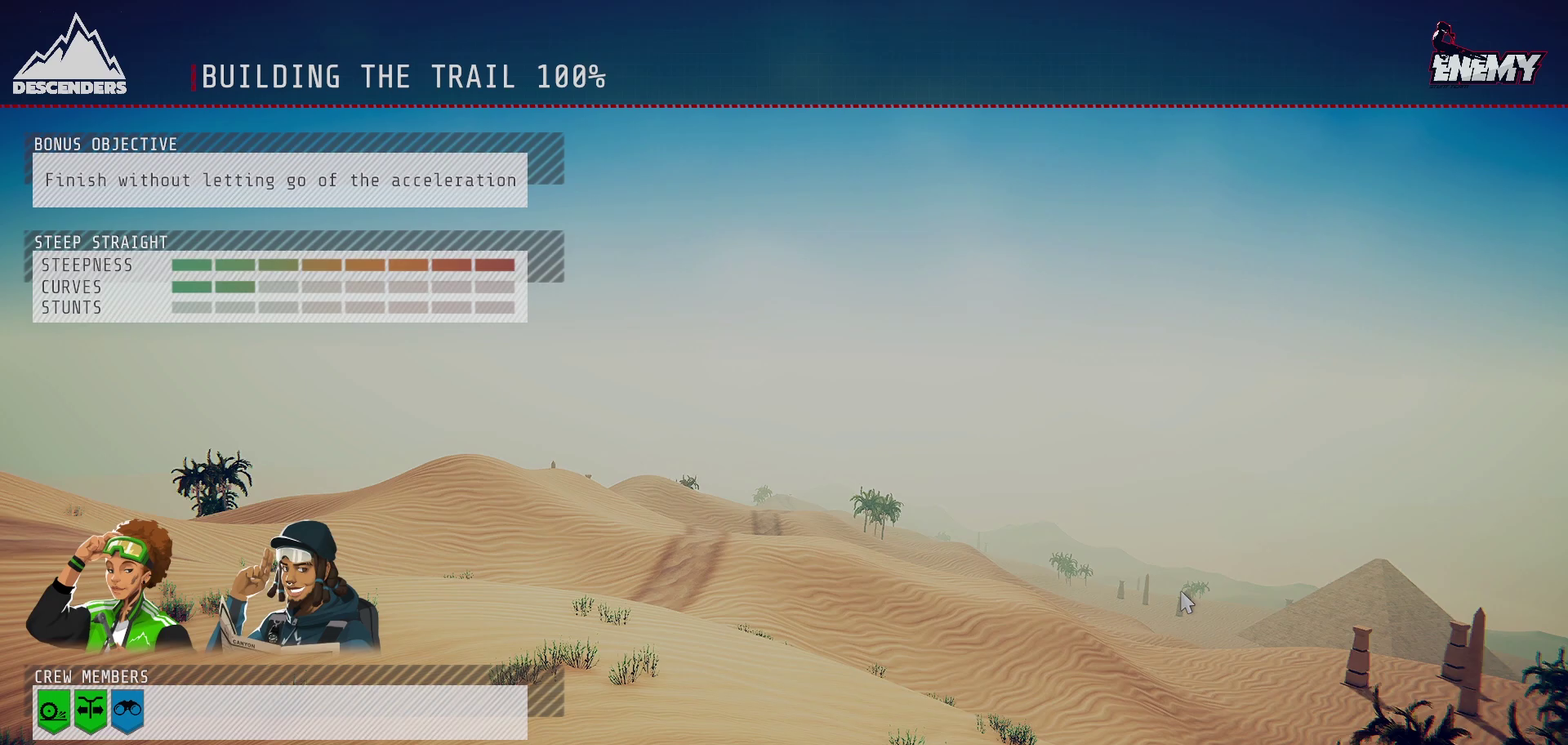
{"dt_ms": 500, "buttons": [], "left_stick": "center", "right_stick": "center", "events": []}
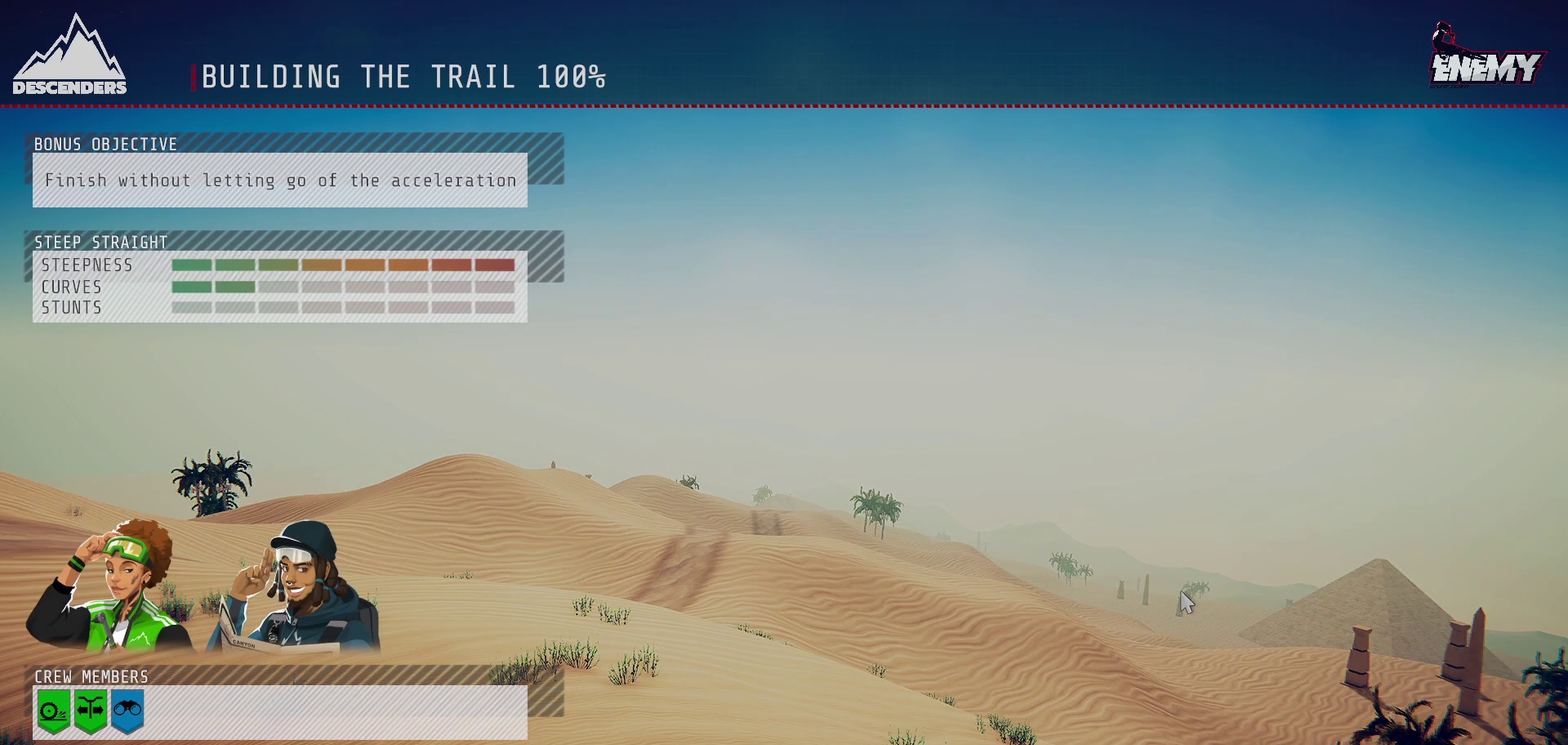
{"dt_ms": 500, "buttons": [], "left_stick": "center", "right_stick": "center", "events": []}
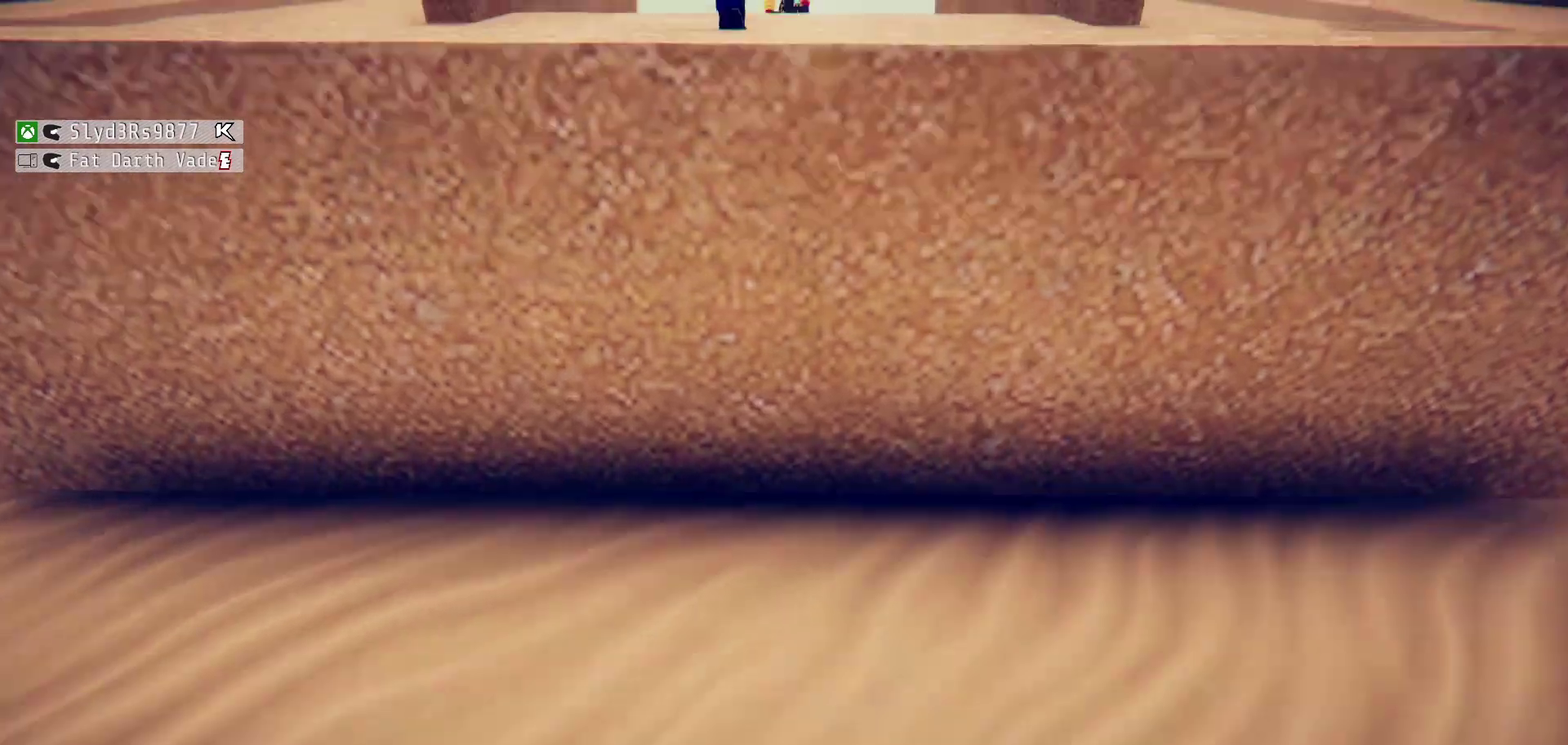
{"dt_ms": 500, "buttons": ["R2"], "left_stick": "center", "right_stick": "center", "events": [[217, "CROSS", "down"], [317, "CROSS", "up"], [350, "R2", "down"]]}
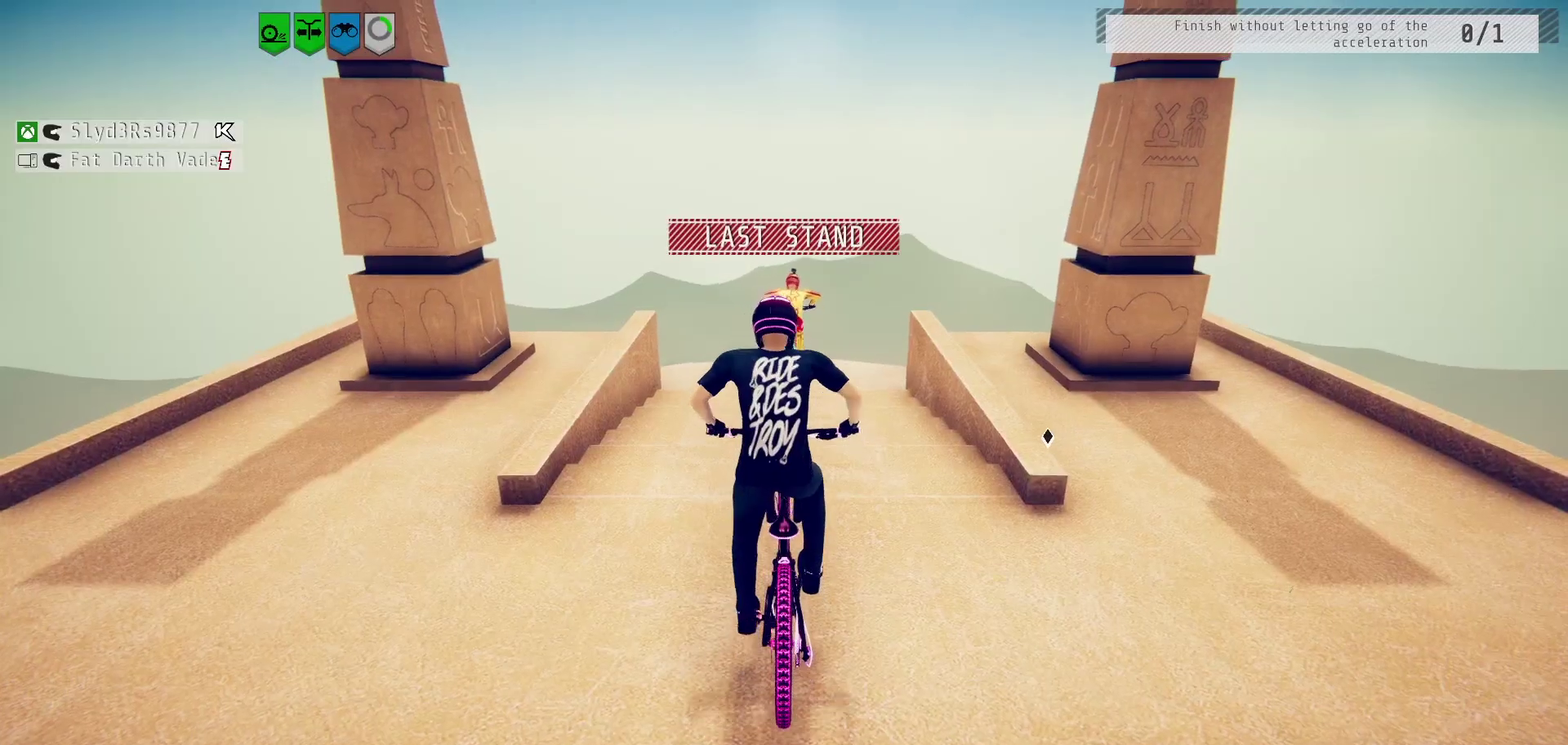
{"dt_ms": 700, "buttons": ["R2"], "left_stick": "right", "right_stick": "center", "events": [[450, "left_stick", "left"], [550, "left_stick", "center"], [633, "left_stick", "right"]]}
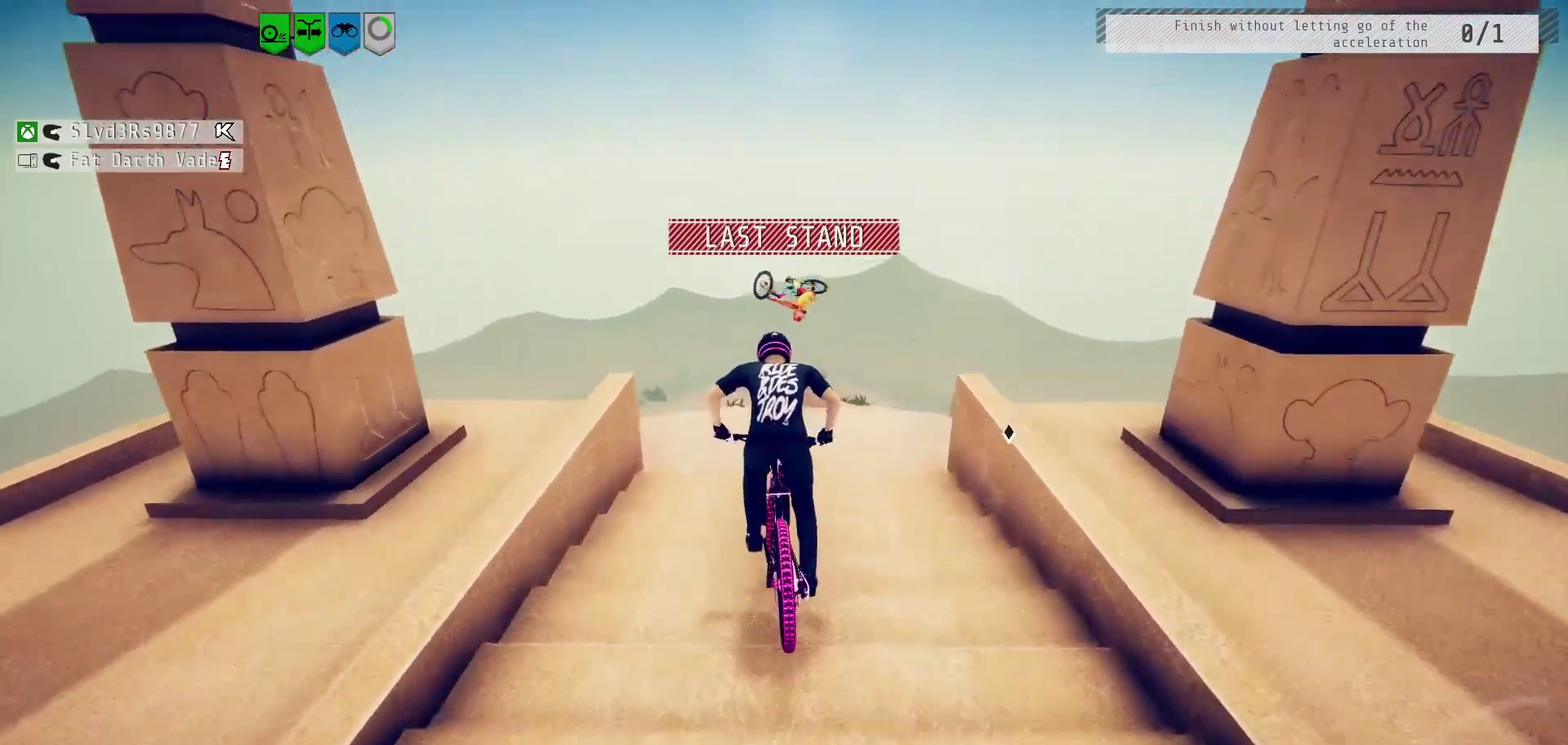
{"dt_ms": 500, "buttons": ["R2"], "left_stick": "center", "right_stick": "down", "events": [[50, "left_stick", "center"], [100, "right_stick", "down"]]}
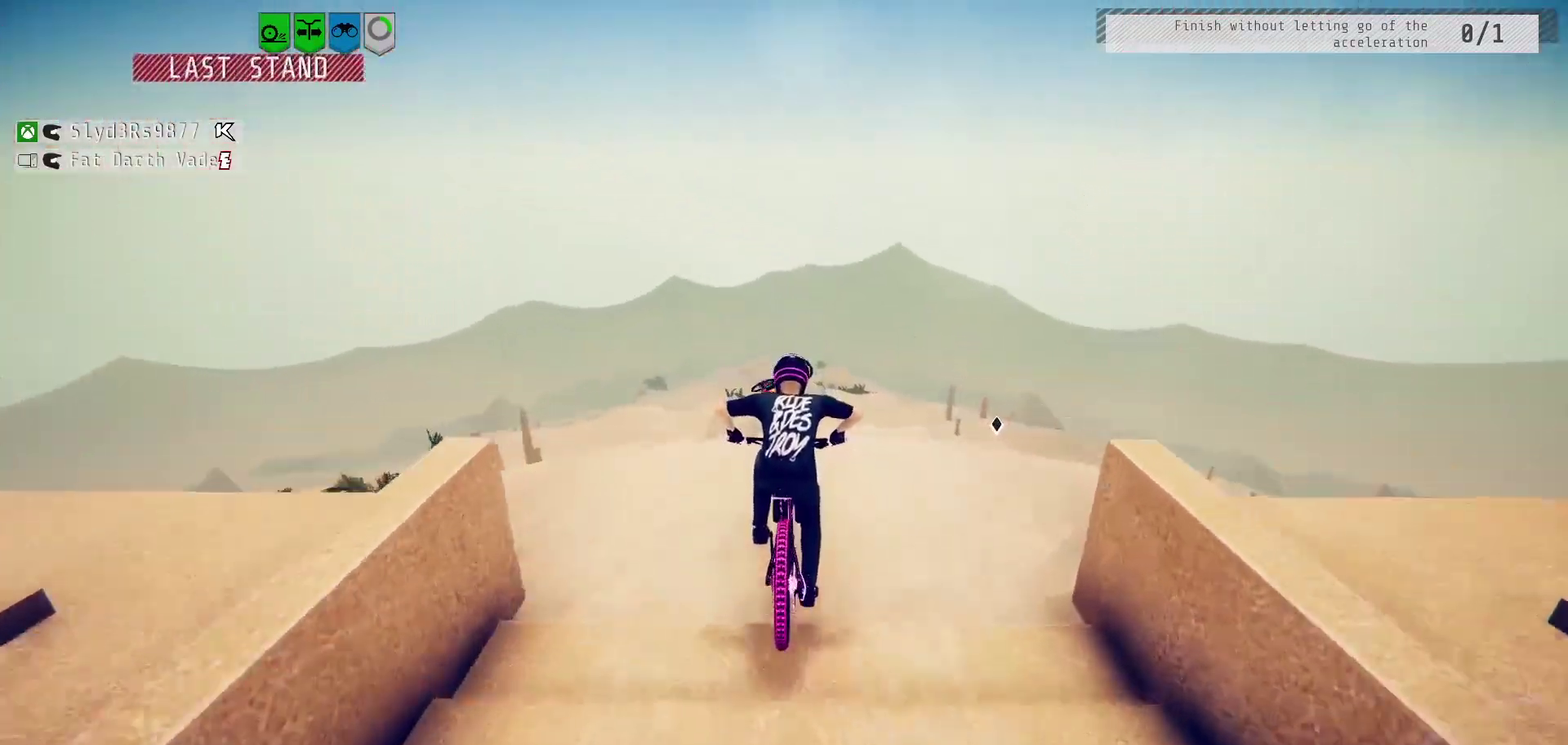
{"dt_ms": 500, "buttons": ["R2"], "left_stick": "up", "right_stick": "up", "events": [[483, "left_stick", "up"], [500, "right_stick", "up"]]}
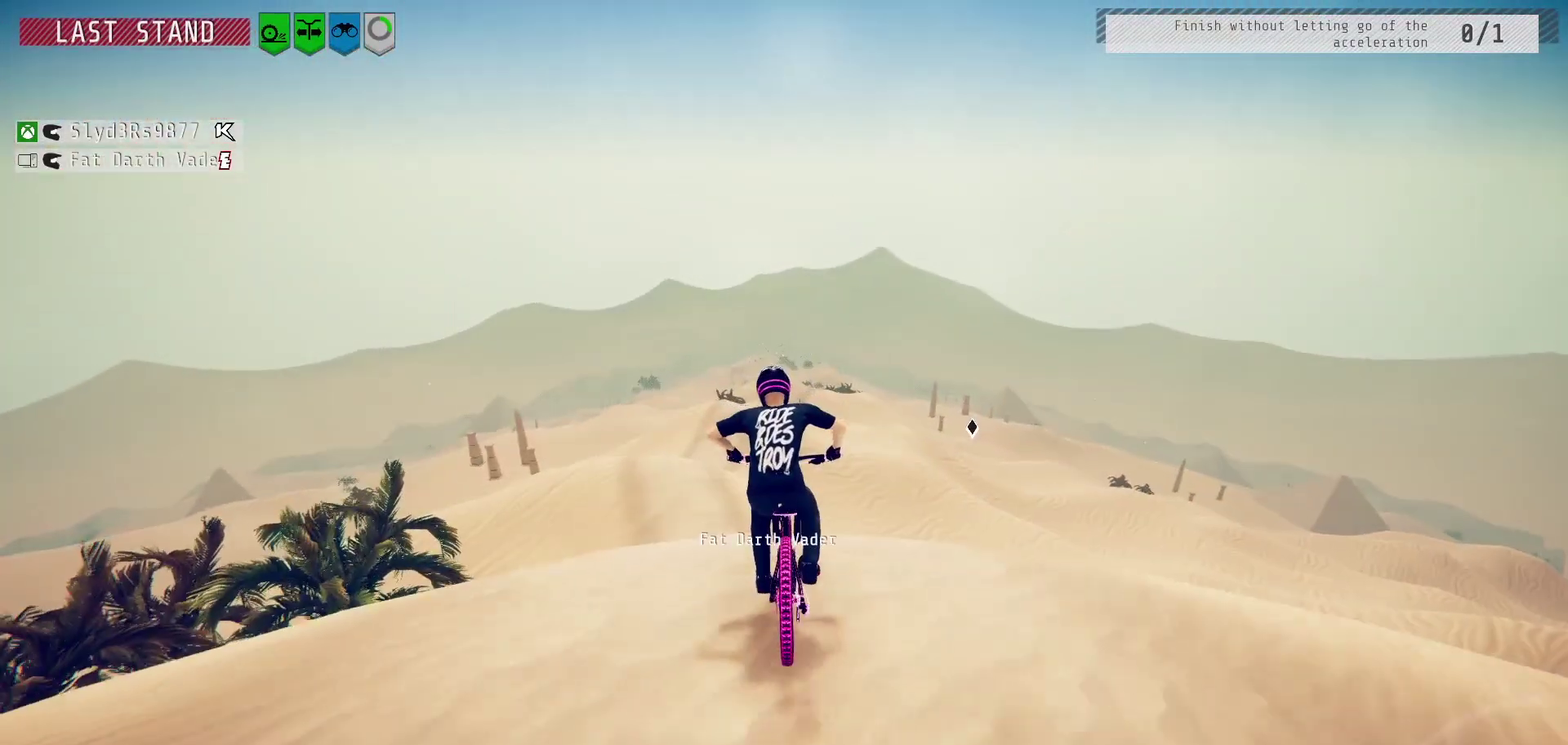
{"dt_ms": 400, "buttons": ["L1", "R2"], "left_stick": "up", "right_stick": "up", "events": [[17, "L1", "down"], [100, "right_stick", "center"], [200, "right_stick", "up"]]}
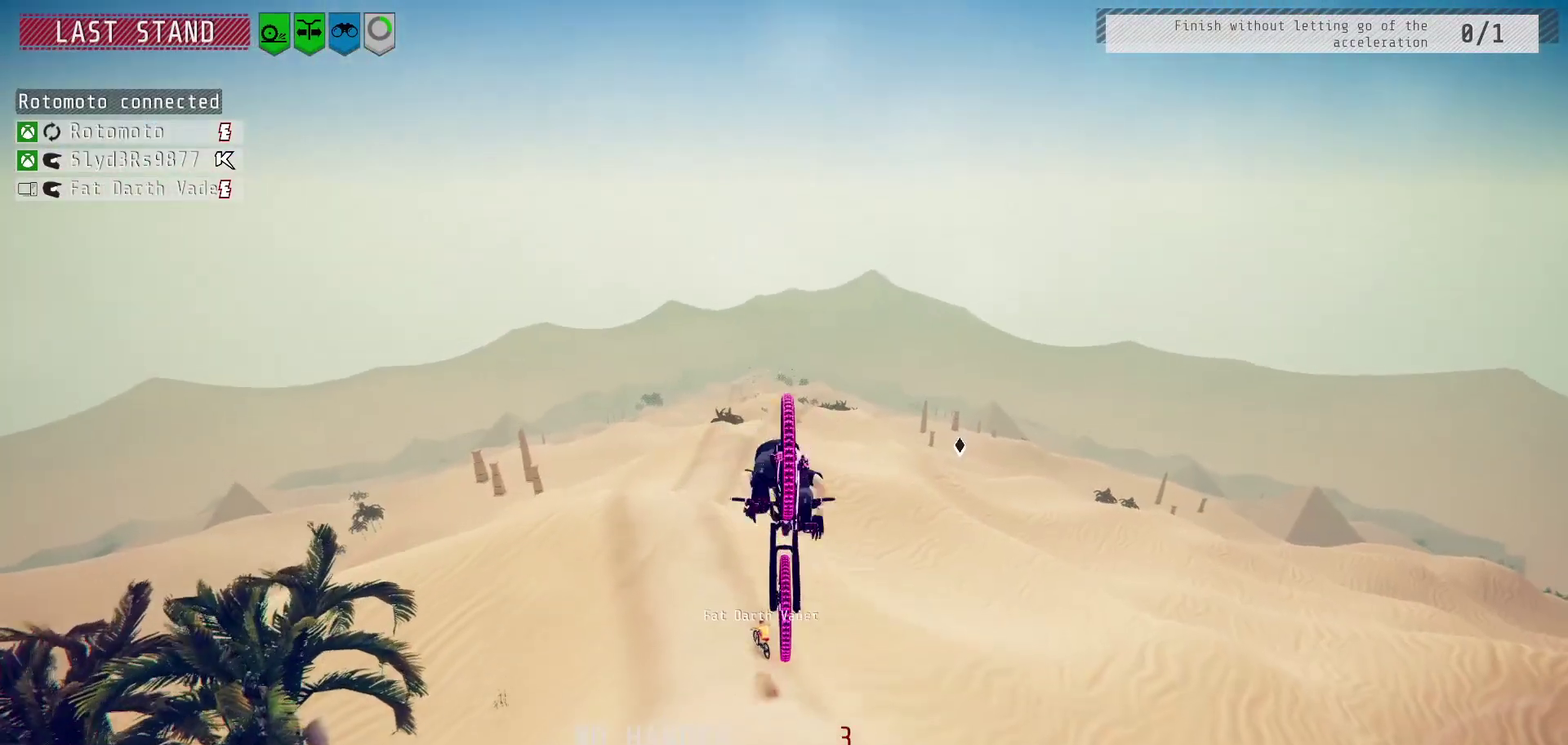
{"dt_ms": 500, "buttons": ["L1"], "left_stick": "up", "right_stick": "center", "events": [[467, "right_stick", "center"], [500, "R2", "up"]]}
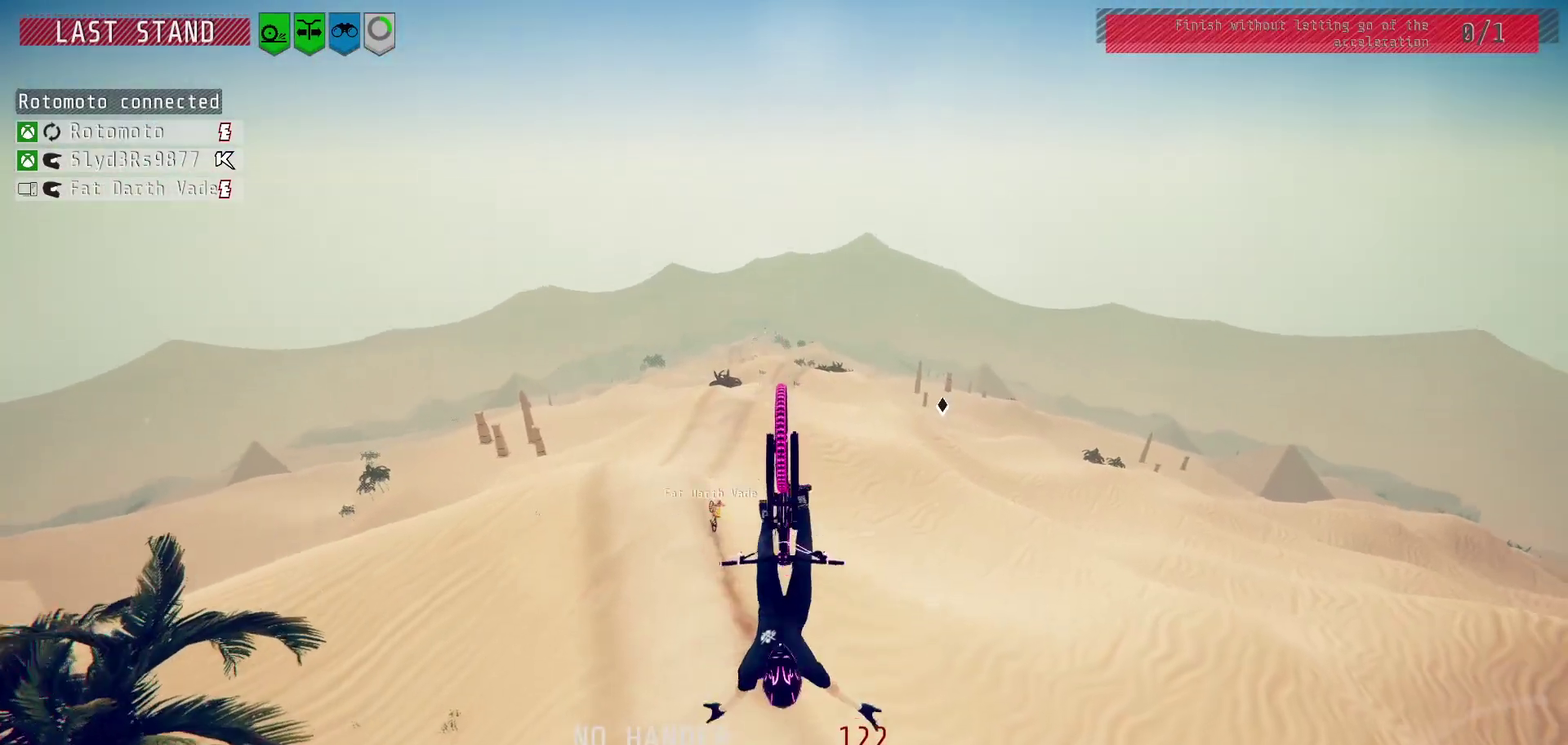
{"dt_ms": 400, "buttons": ["L2"], "left_stick": "center", "right_stick": "center", "events": [[17, "L1", "up"], [167, "left_stick", "center"], [283, "L2", "down"]]}
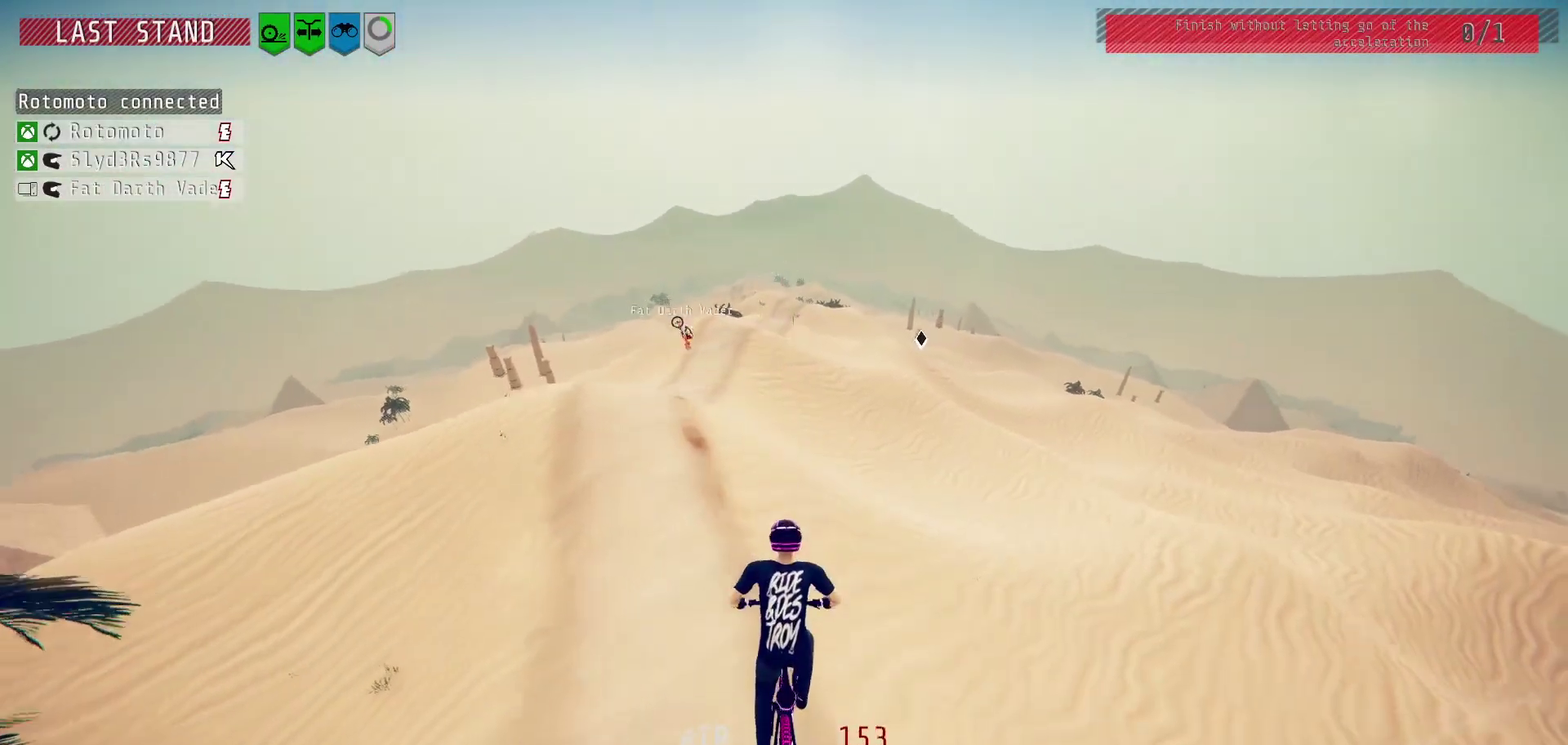
{"dt_ms": 600, "buttons": ["L2"], "left_stick": "left", "right_stick": "center", "events": [[167, "left_stick", "down-left"], [250, "left_stick", "center"], [333, "left_stick", "left"], [433, "left_stick", "down-left"], [500, "left_stick", "left"]]}
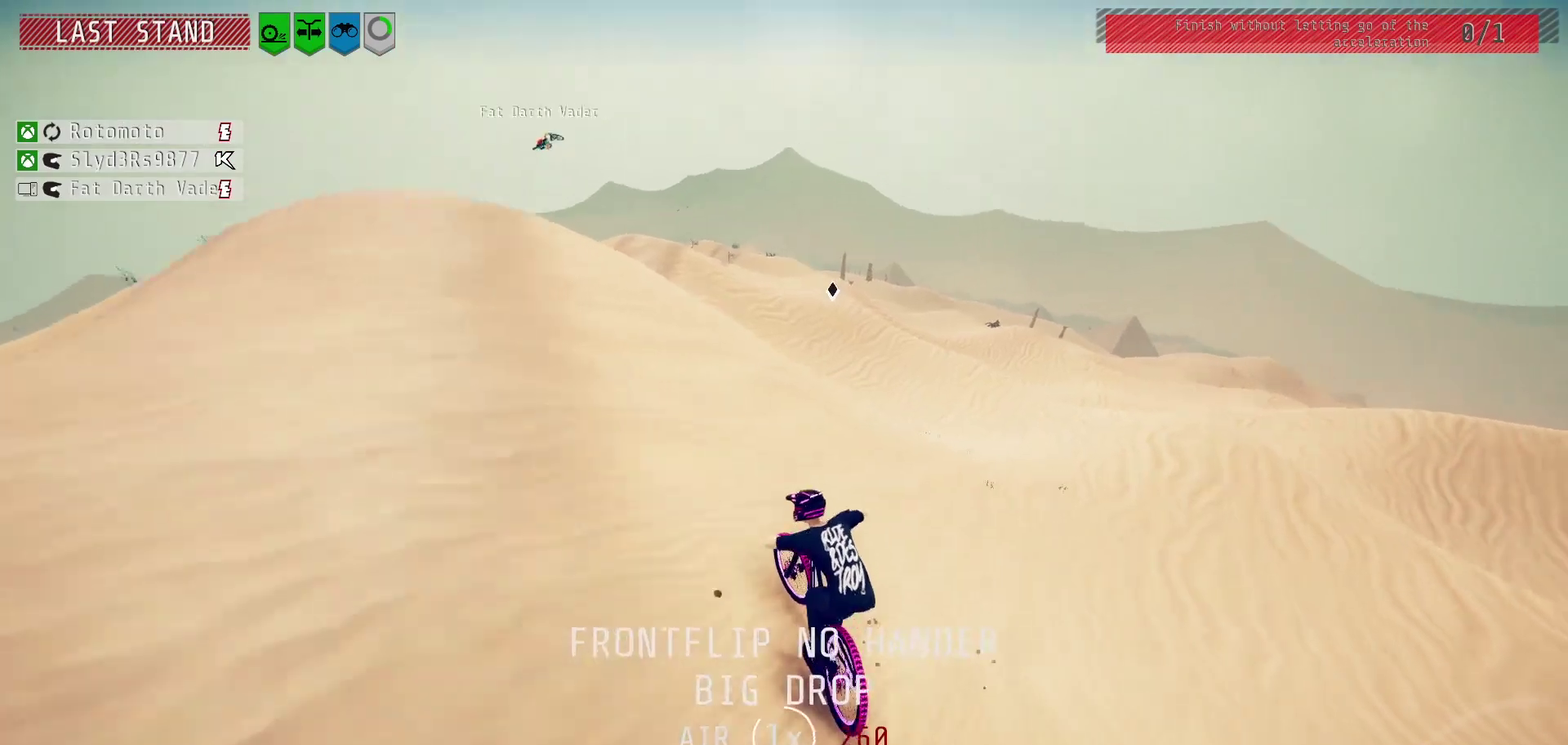
{"dt_ms": 500, "buttons": [], "left_stick": "up-right", "right_stick": "up", "events": [[33, "left_stick", "center"], [67, "right_stick", "down"], [117, "left_stick", "left"], [300, "left_stick", "center"], [383, "L2", "up"], [417, "left_stick", "up-right"], [433, "right_stick", "up"]]}
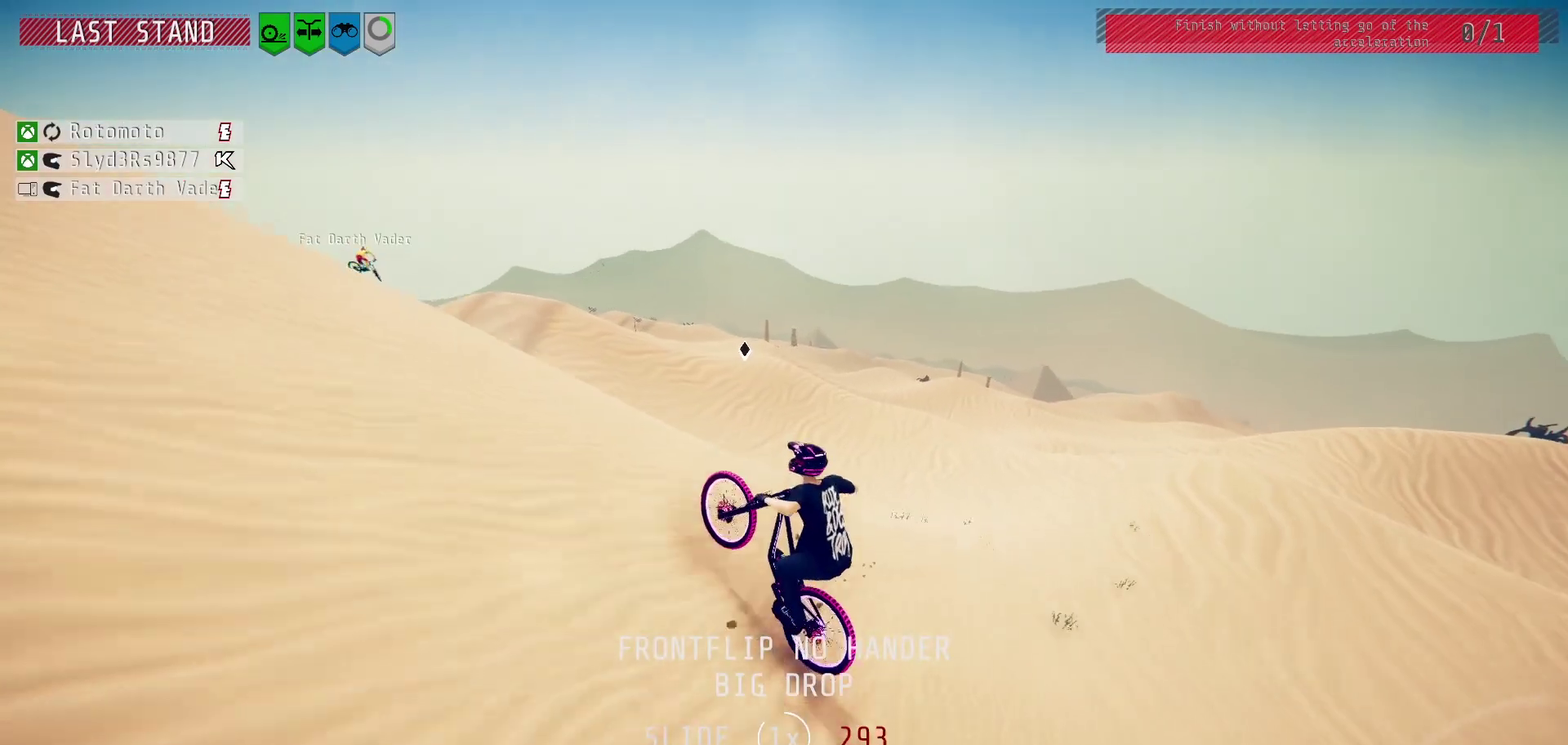
{"dt_ms": 400, "buttons": [], "left_stick": "right", "right_stick": "right", "events": [[50, "right_stick", "center"], [133, "right_stick", "right"], [200, "left_stick", "right"]]}
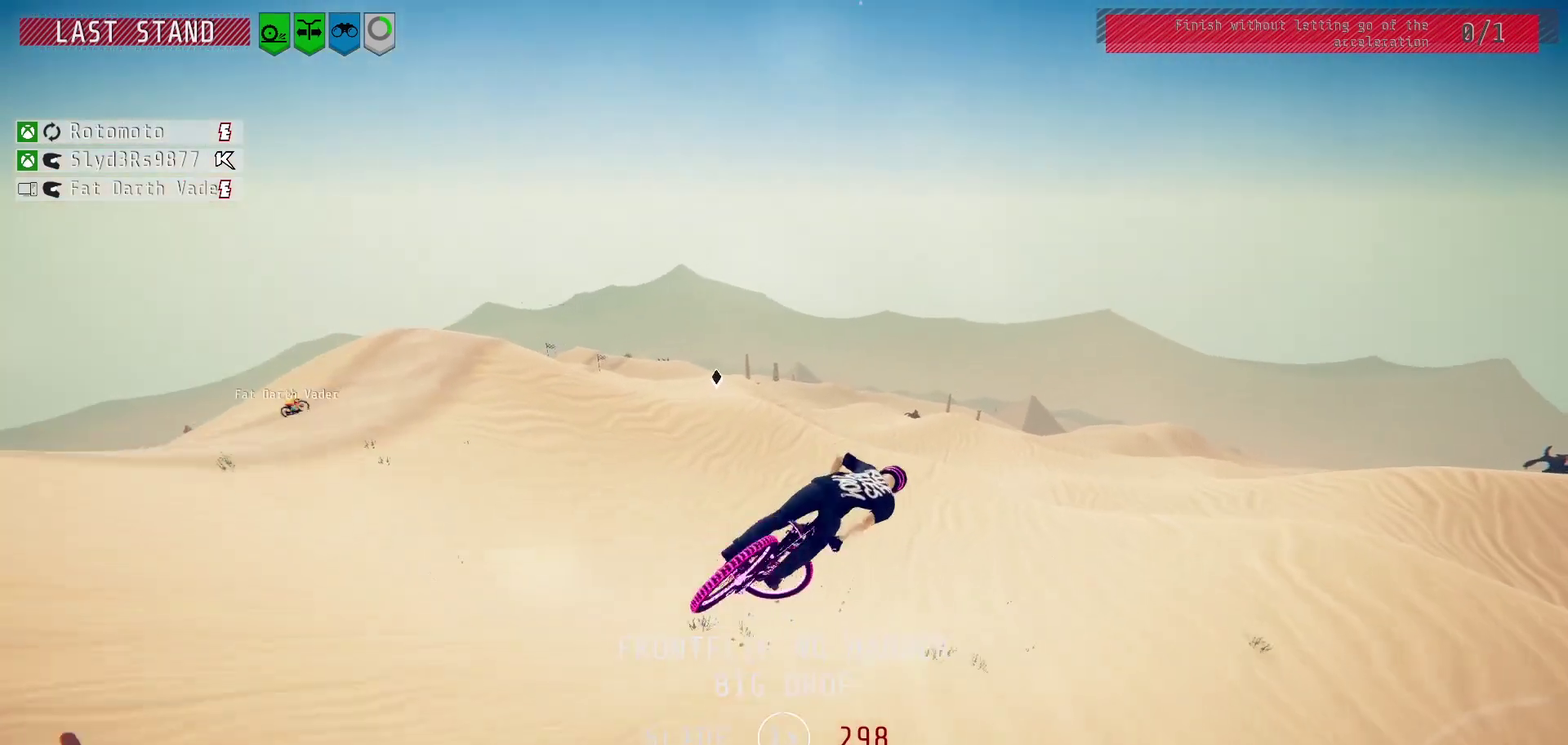
{"dt_ms": 700, "buttons": [], "left_stick": "right", "right_stick": "center", "events": [[700, "right_stick", "center"]]}
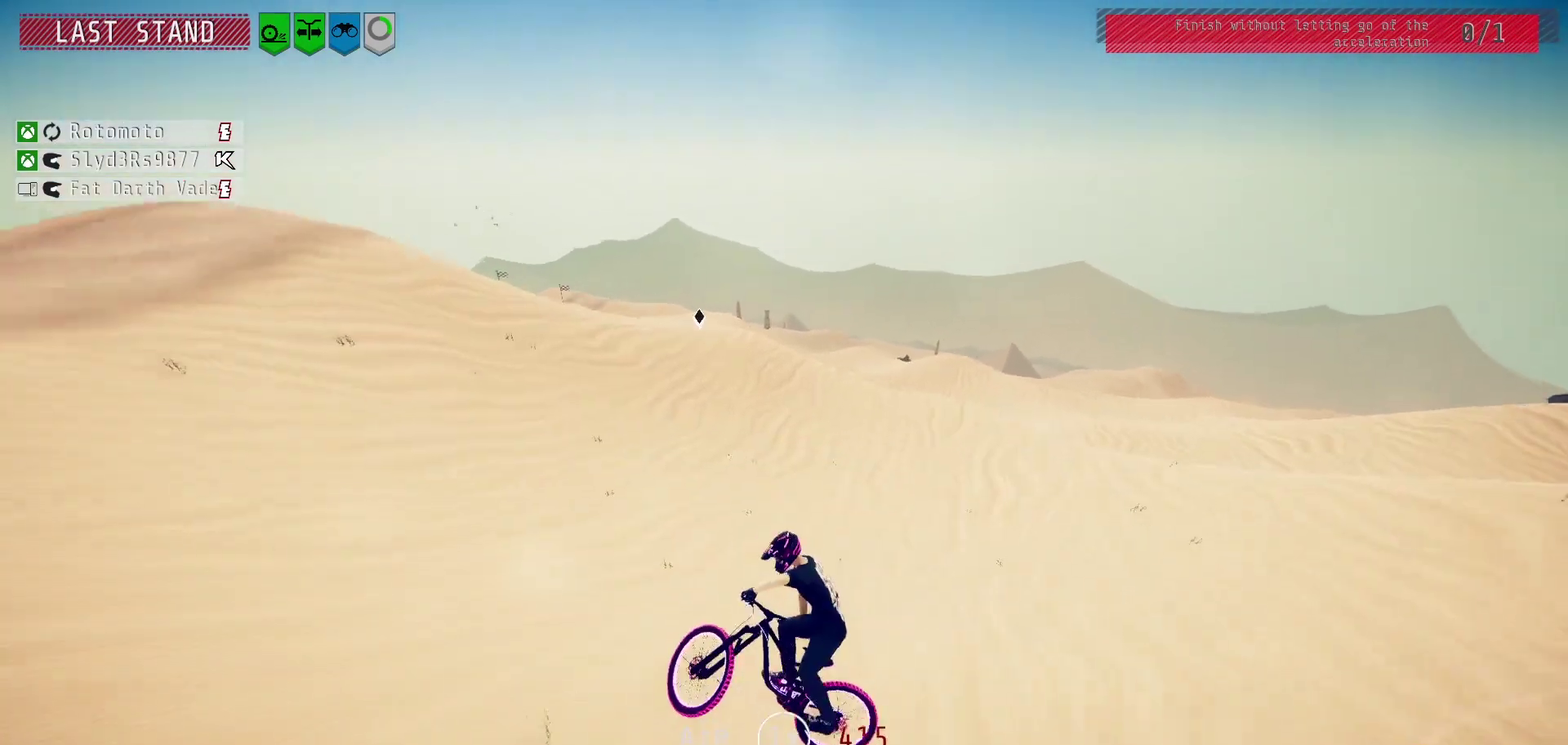
{"dt_ms": 300, "buttons": [], "left_stick": "center", "right_stick": "center", "events": [[83, "left_stick", "center"]]}
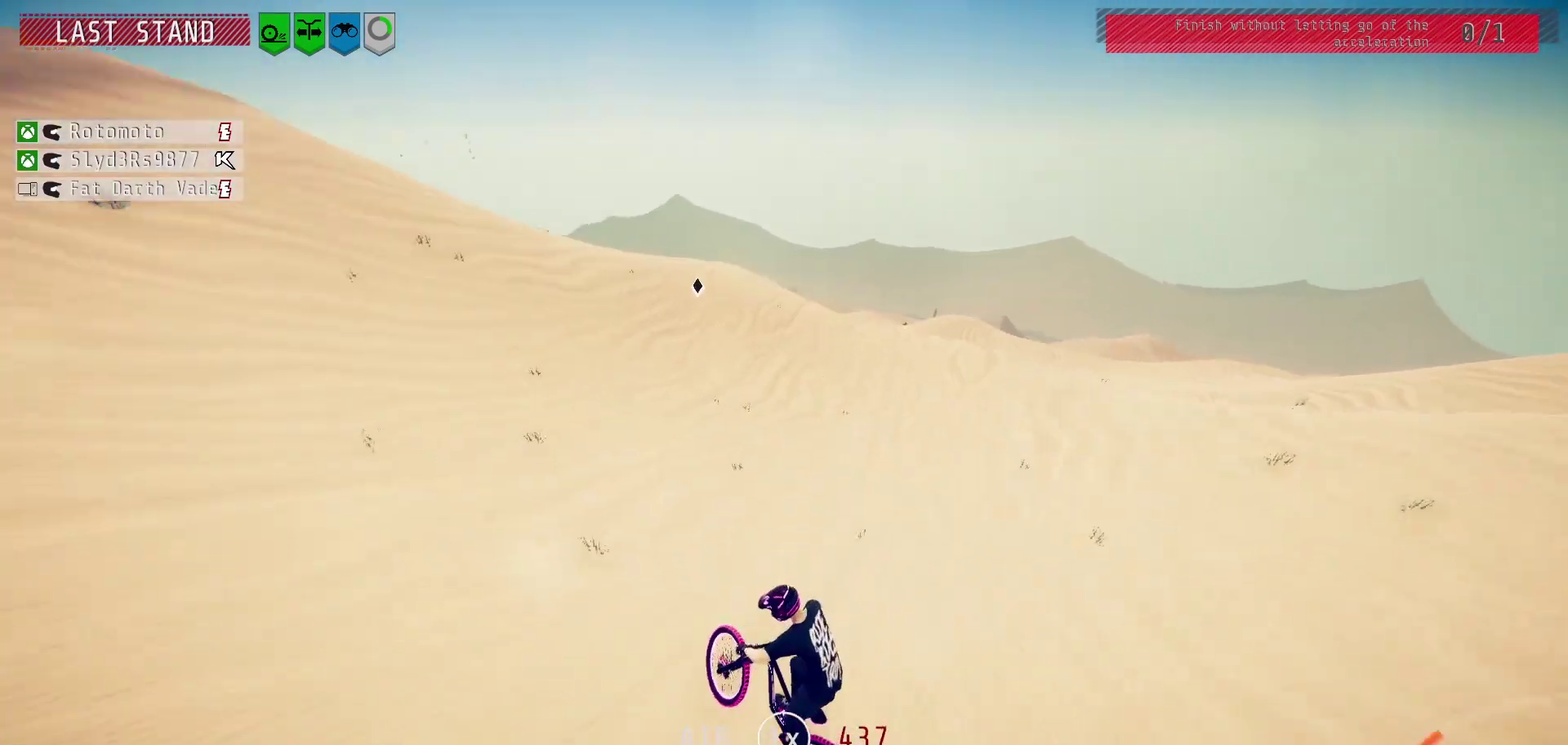
{"dt_ms": 500, "buttons": [], "left_stick": "center", "right_stick": "center", "events": [[267, "left_stick", "left"], [467, "left_stick", "center"]]}
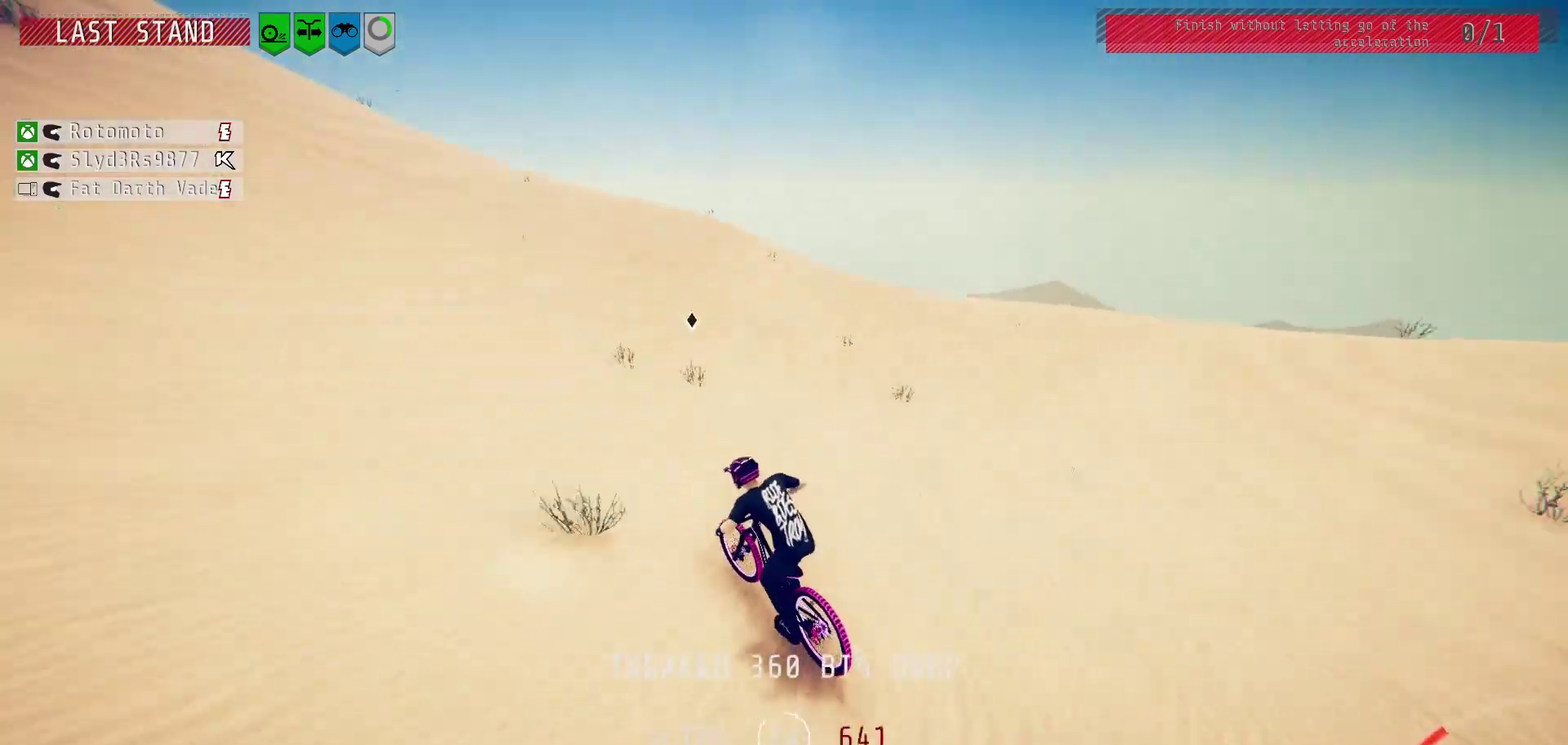
{"dt_ms": 400, "buttons": [], "left_stick": "left", "right_stick": "center", "events": [[167, "R2", "down"], [367, "R2", "up"], [367, "left_stick", "left"]]}
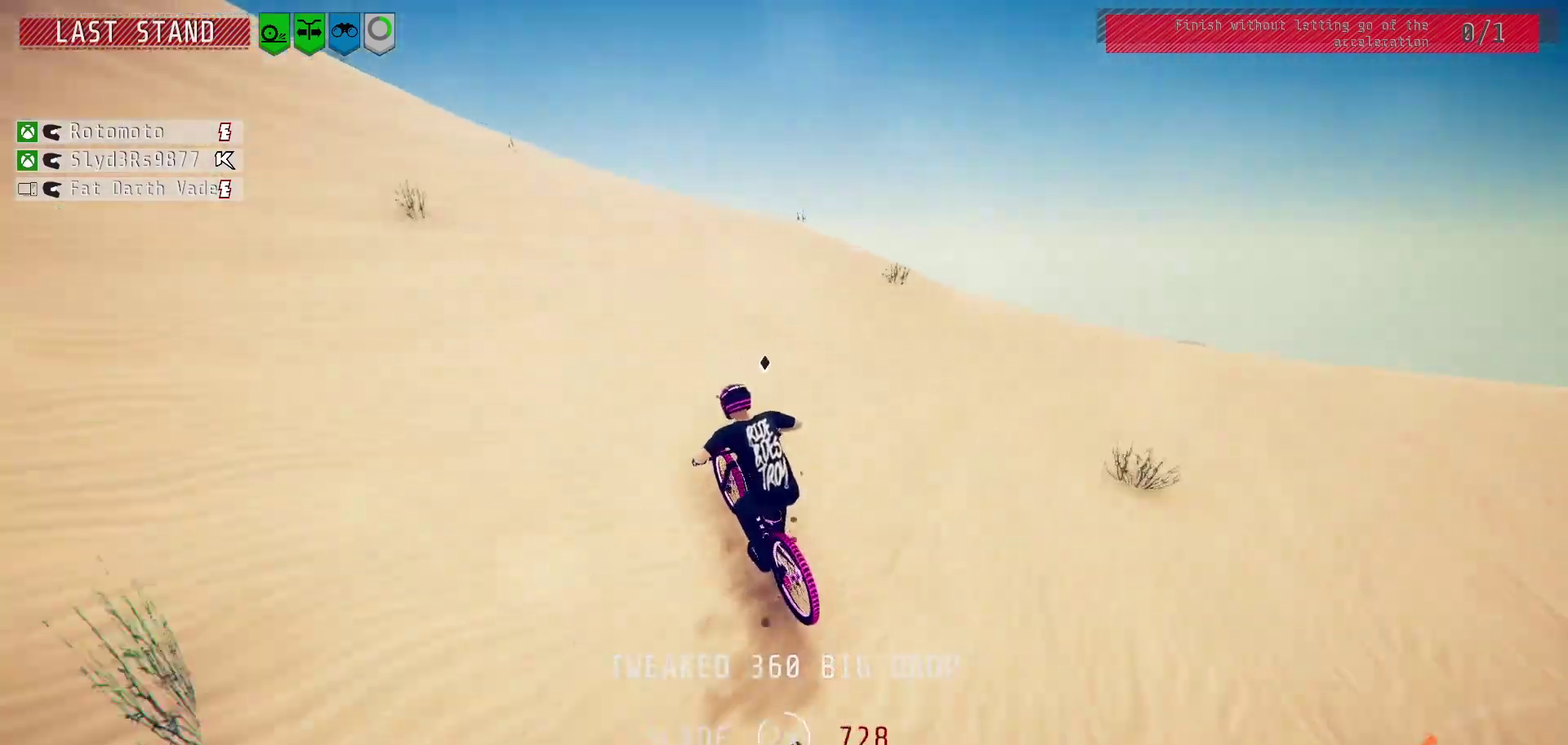
{"dt_ms": 500, "buttons": [], "left_stick": "down-right", "right_stick": "up", "events": [[83, "right_stick", "down"], [133, "left_stick", "center"], [233, "left_stick", "right"], [367, "left_stick", "center"], [483, "left_stick", "down-right"], [500, "right_stick", "up"]]}
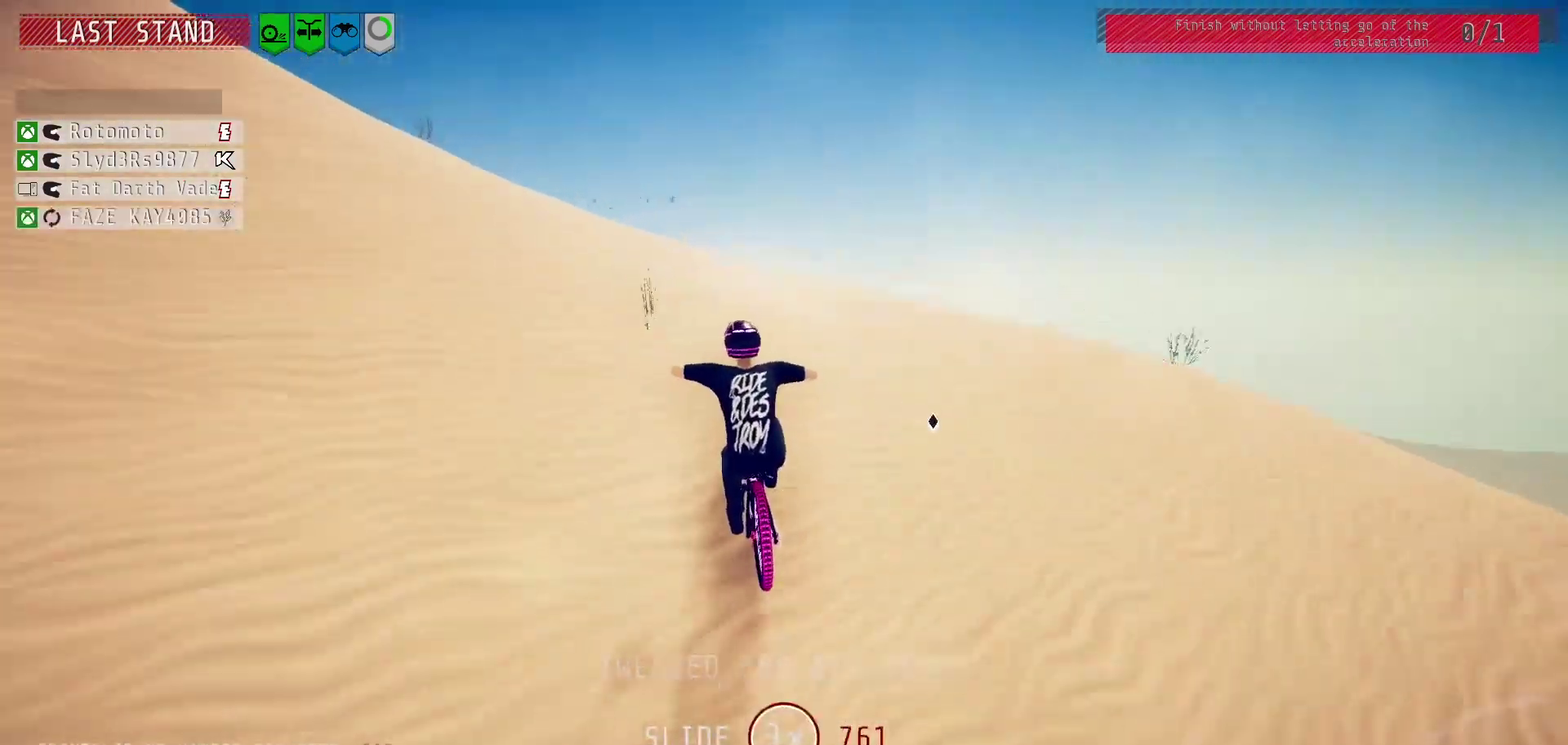
{"dt_ms": 400, "buttons": ["L1"], "left_stick": "down-left", "right_stick": "up", "events": [[50, "left_stick", "down"], [117, "left_stick", "down-left"], [117, "right_stick", "center"], [133, "L1", "down"], [217, "right_stick", "up"]]}
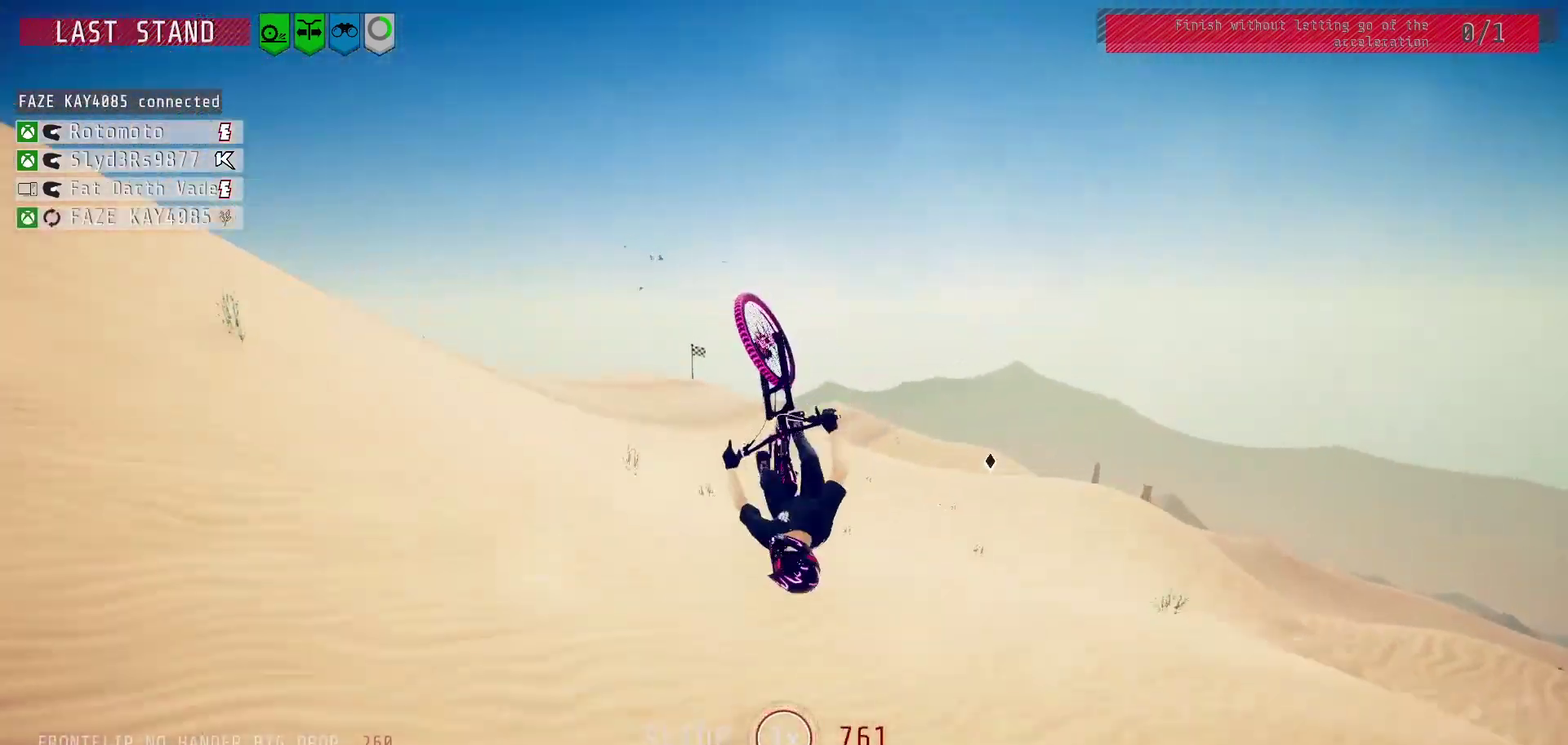
{"dt_ms": 700, "buttons": ["L1"], "left_stick": "down-left", "right_stick": "up"}